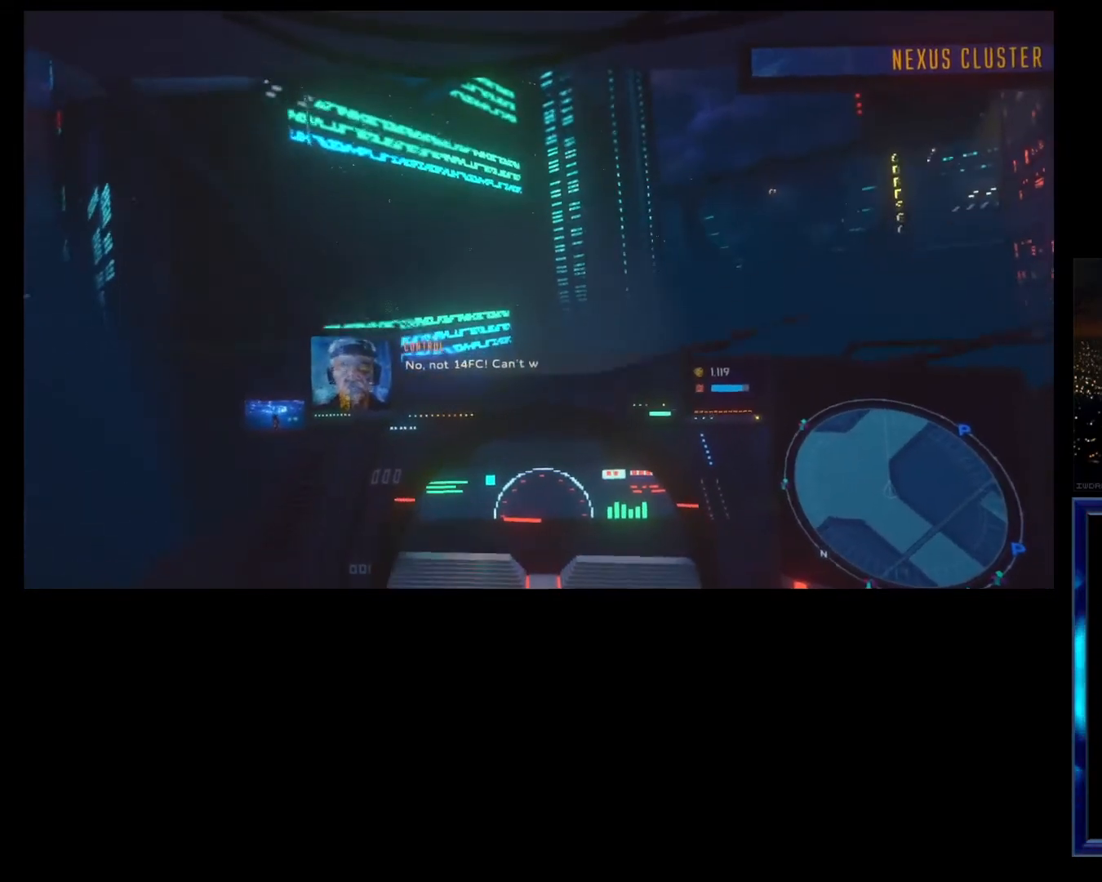
Gameplay with a controller (Xbox layout); each line is a JSON object with the inputs held at the frame after it. "events" lists button and stick changes between this image and that frame as [ms after this image, input, new state], when the widget could be followed in between. Not read: right_stick.
{"buttons": [], "left_stick": "right", "events": [[67, "left_stick", "right"]]}
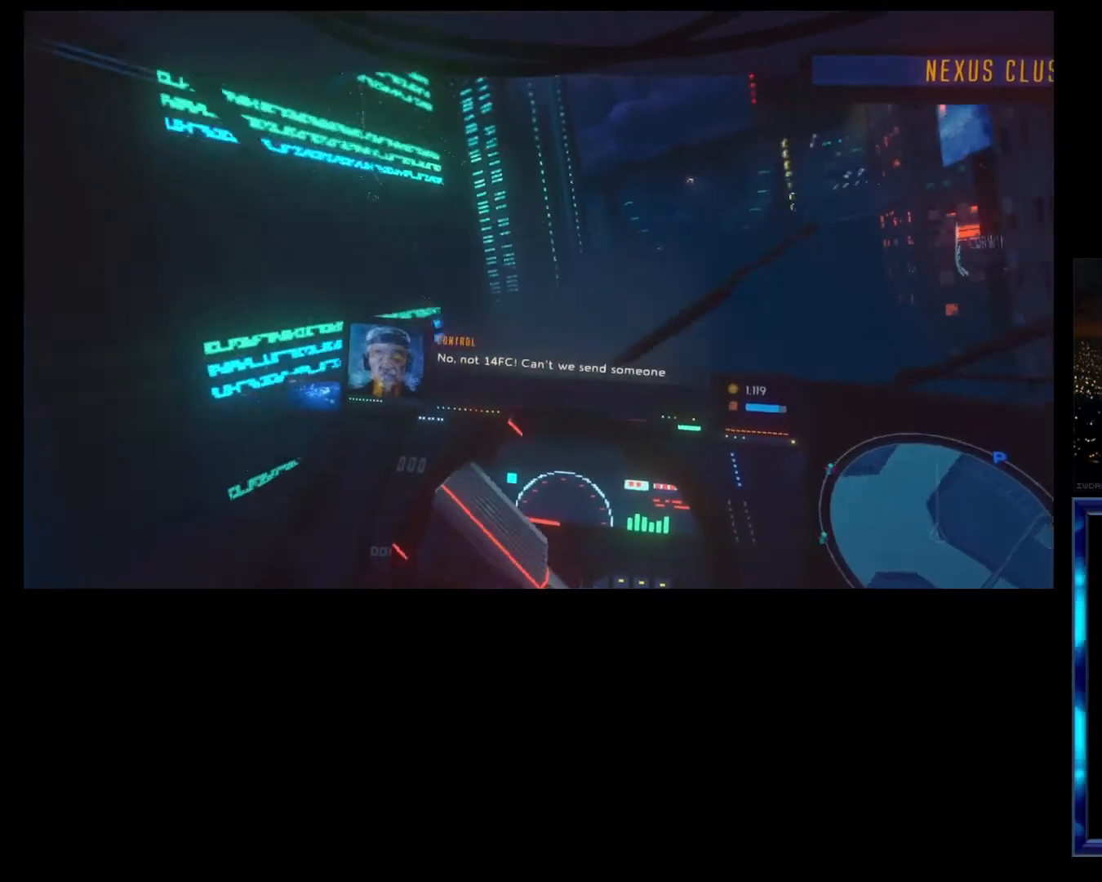
{"buttons": [], "left_stick": "center", "events": [[133, "left_stick", "center"]]}
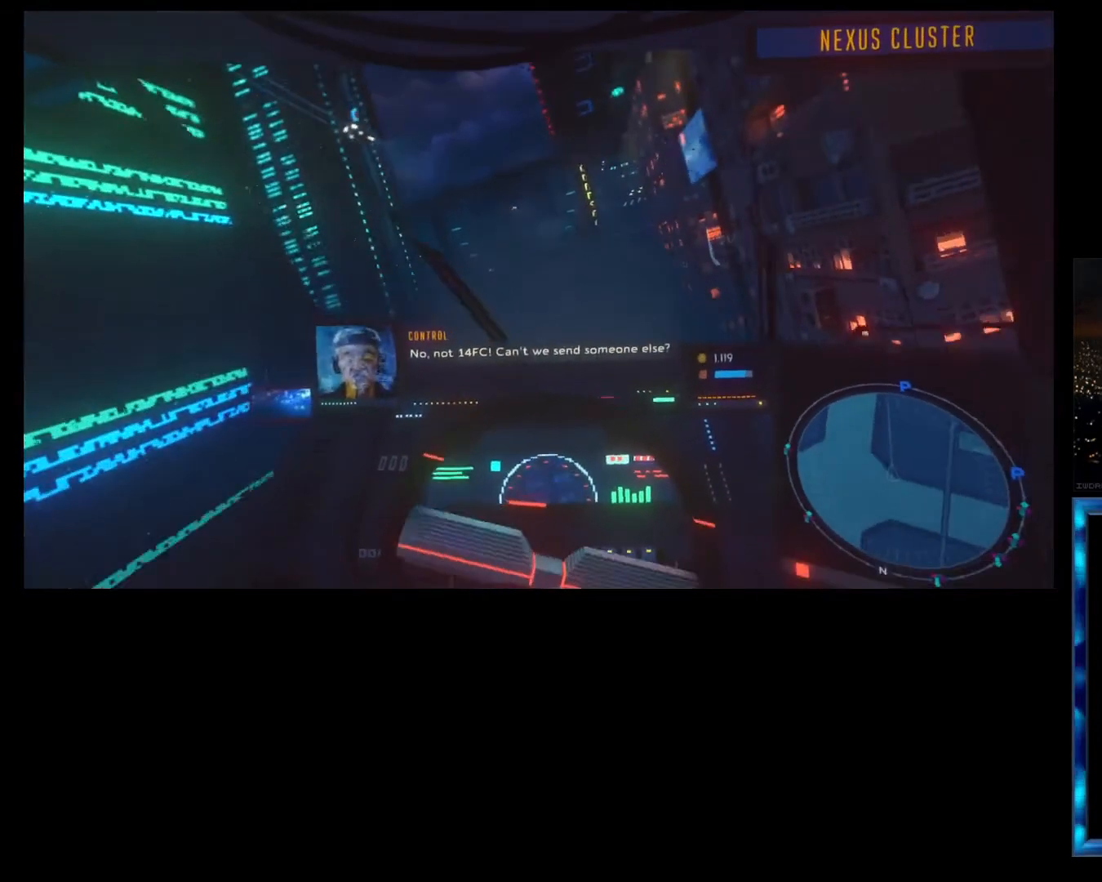
{"buttons": [], "left_stick": "center", "events": []}
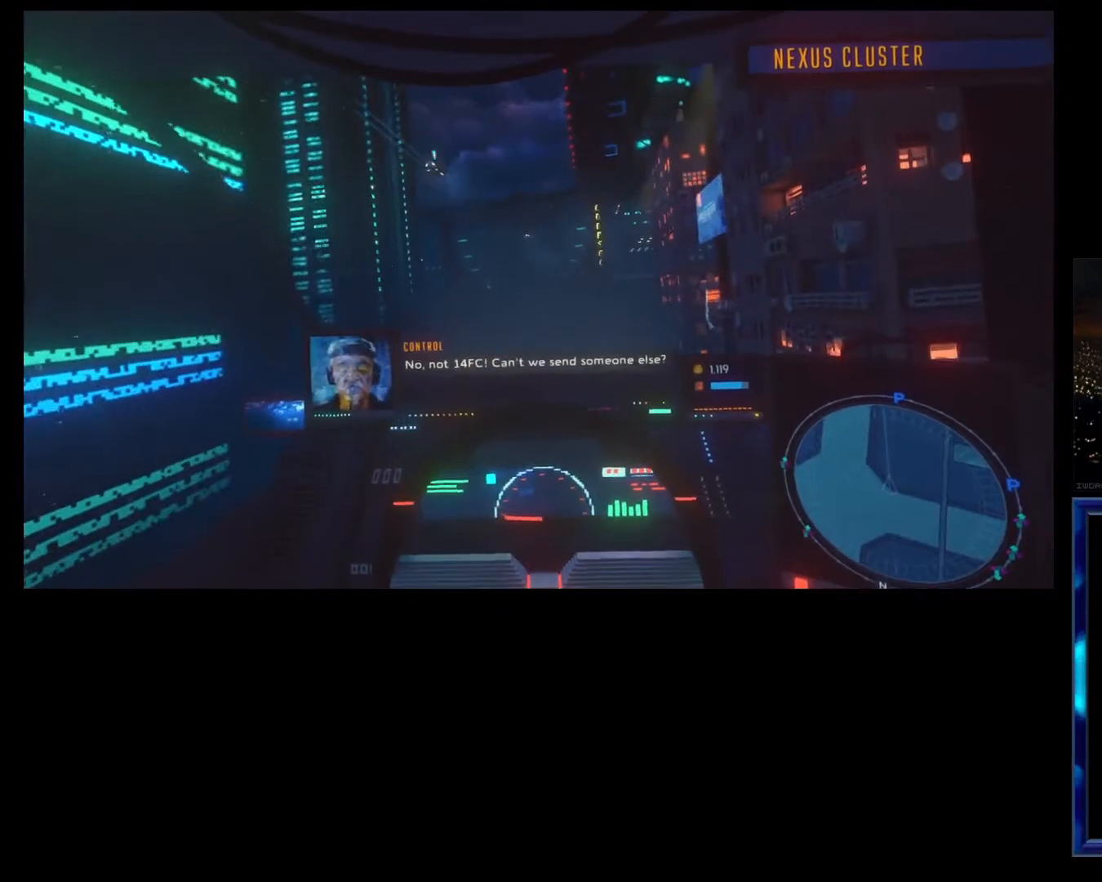
{"buttons": [], "left_stick": "center", "events": []}
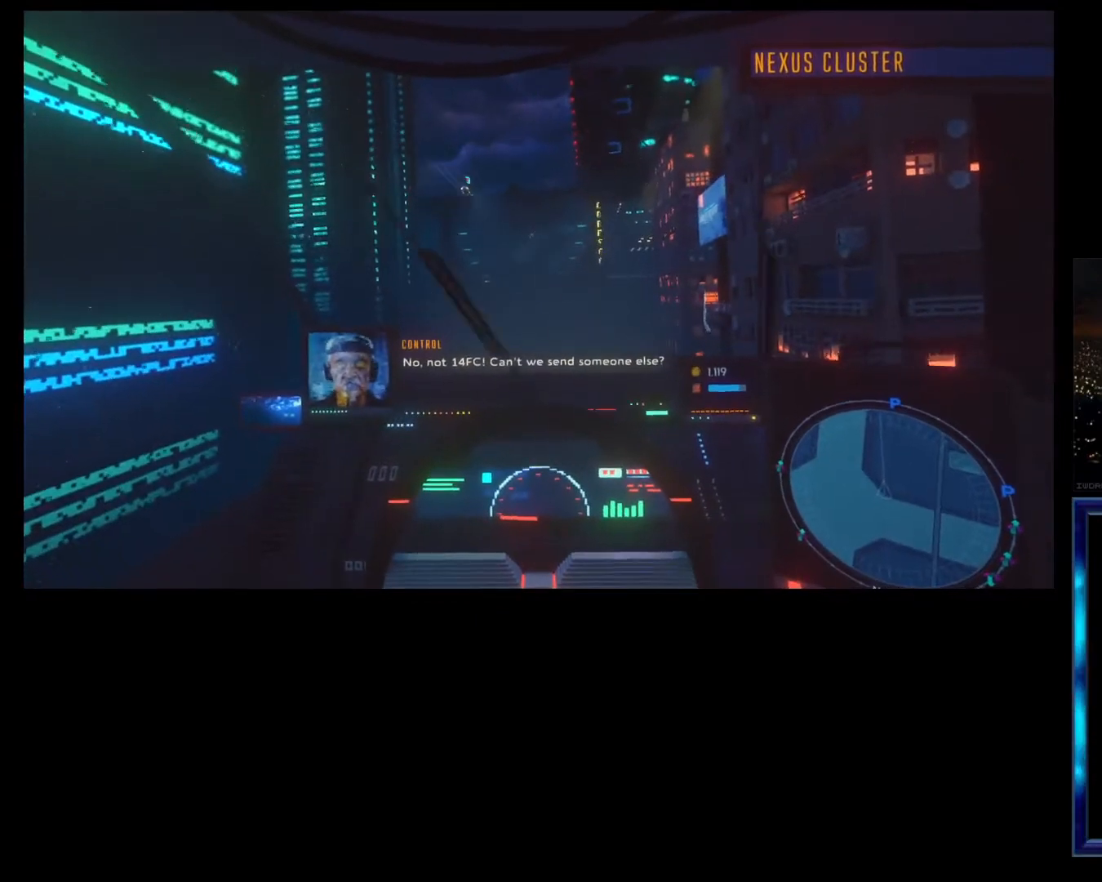
{"buttons": [], "left_stick": "center", "events": []}
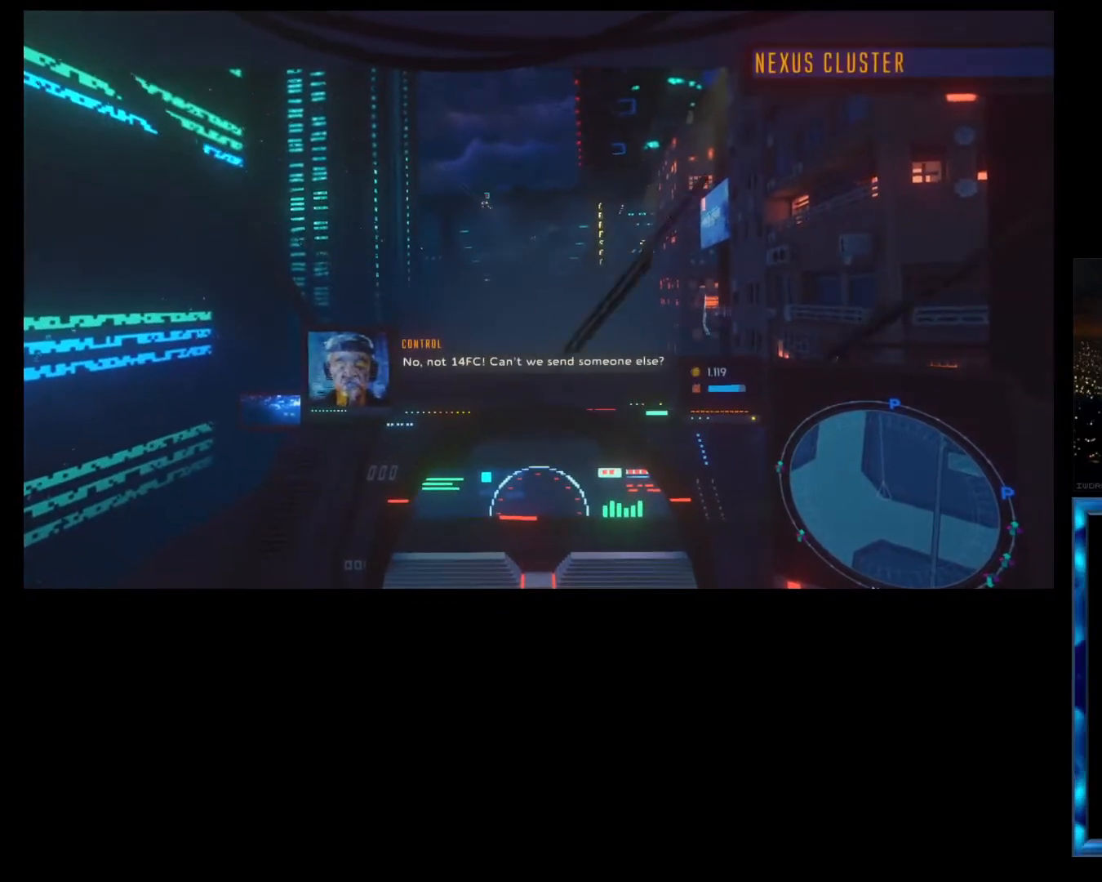
{"buttons": [], "left_stick": "center", "events": []}
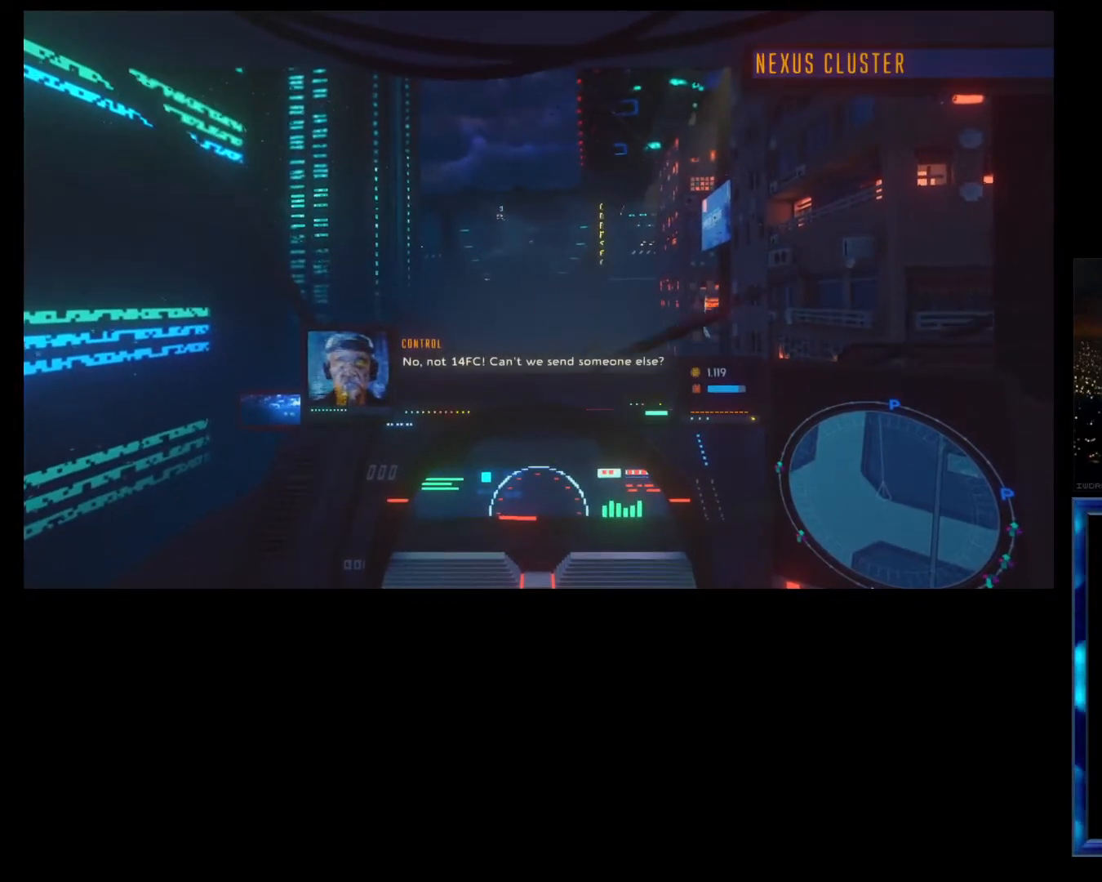
{"buttons": [], "left_stick": "center", "events": []}
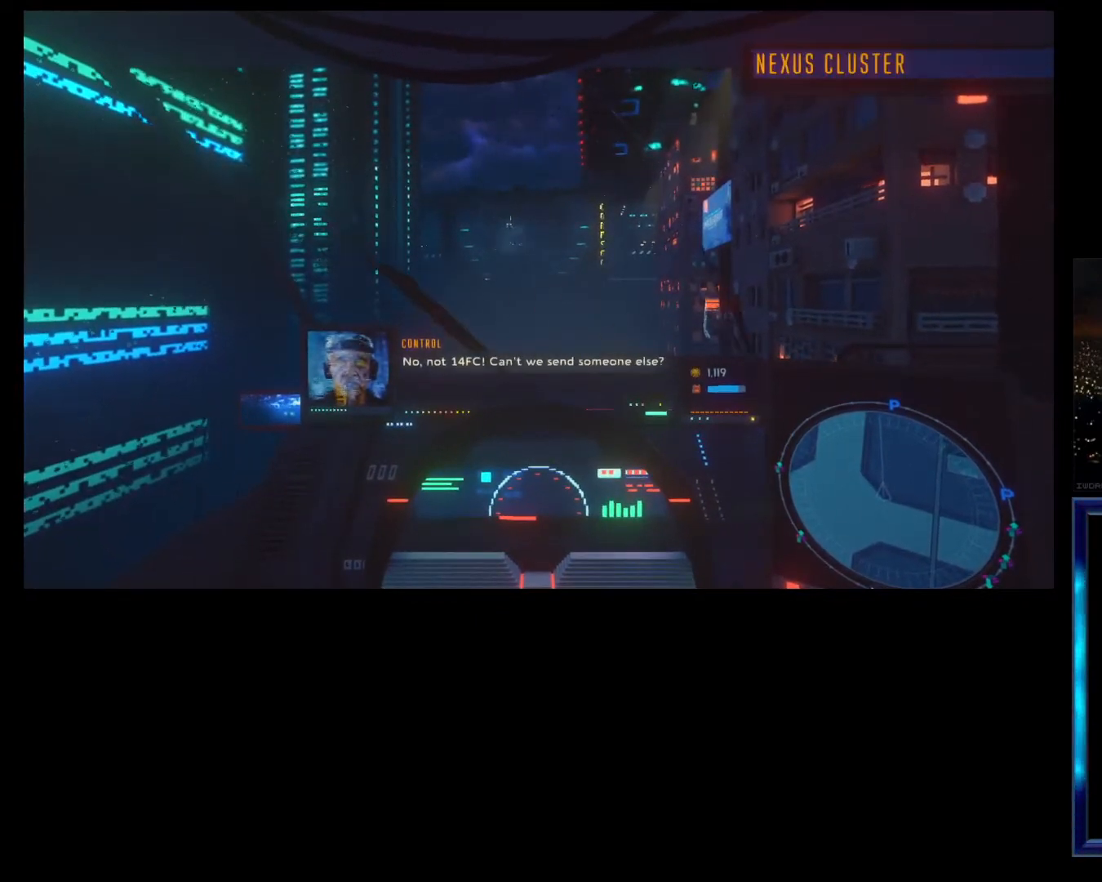
{"buttons": [], "left_stick": "center", "events": []}
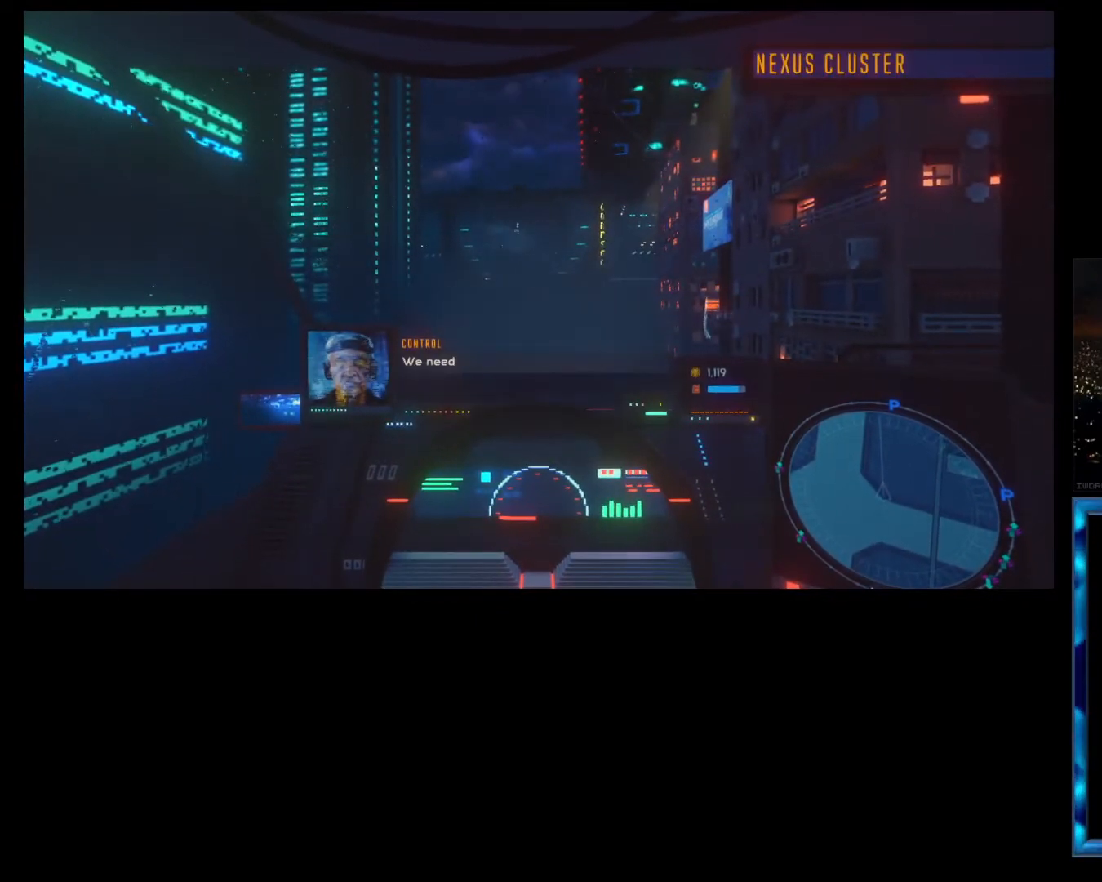
{"buttons": [], "left_stick": "right", "events": [[167, "left_stick", "right"]]}
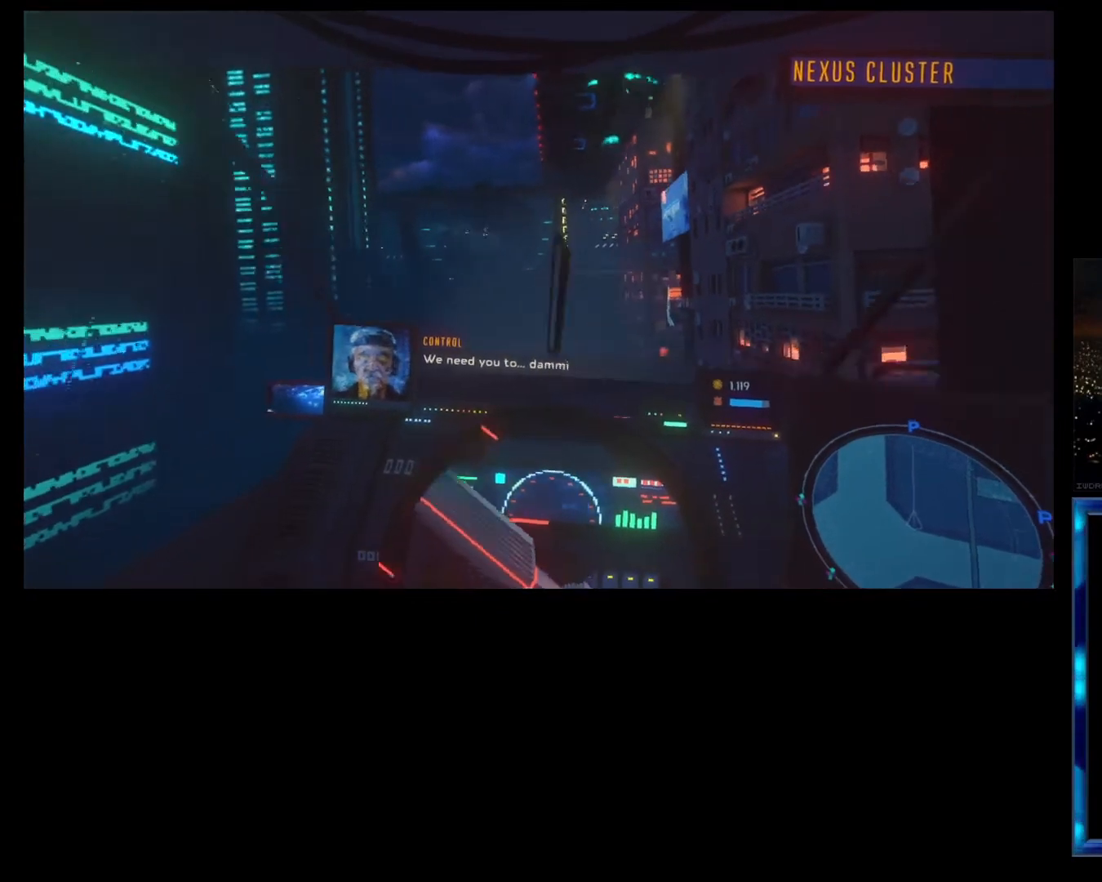
{"buttons": [], "left_stick": "right", "events": []}
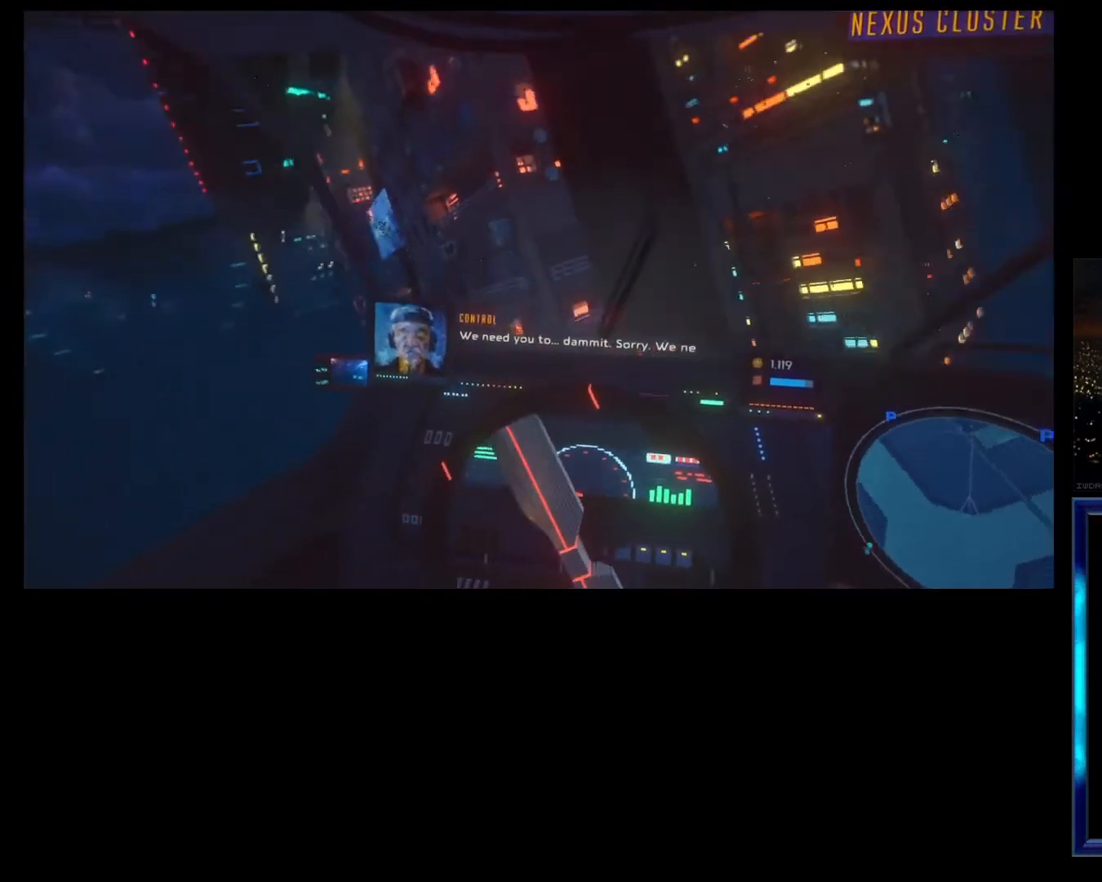
{"buttons": [], "left_stick": "center", "events": [[300, "left_stick", "center"]]}
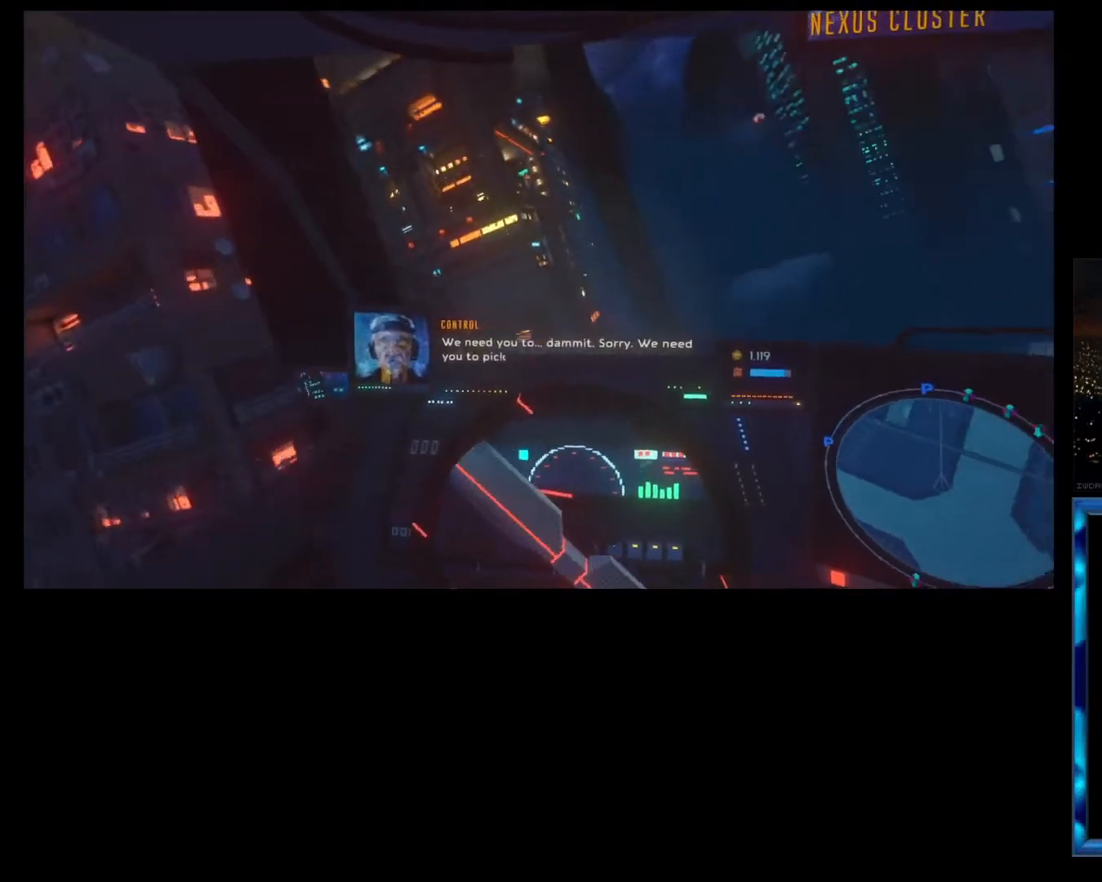
{"buttons": [], "left_stick": "center", "events": []}
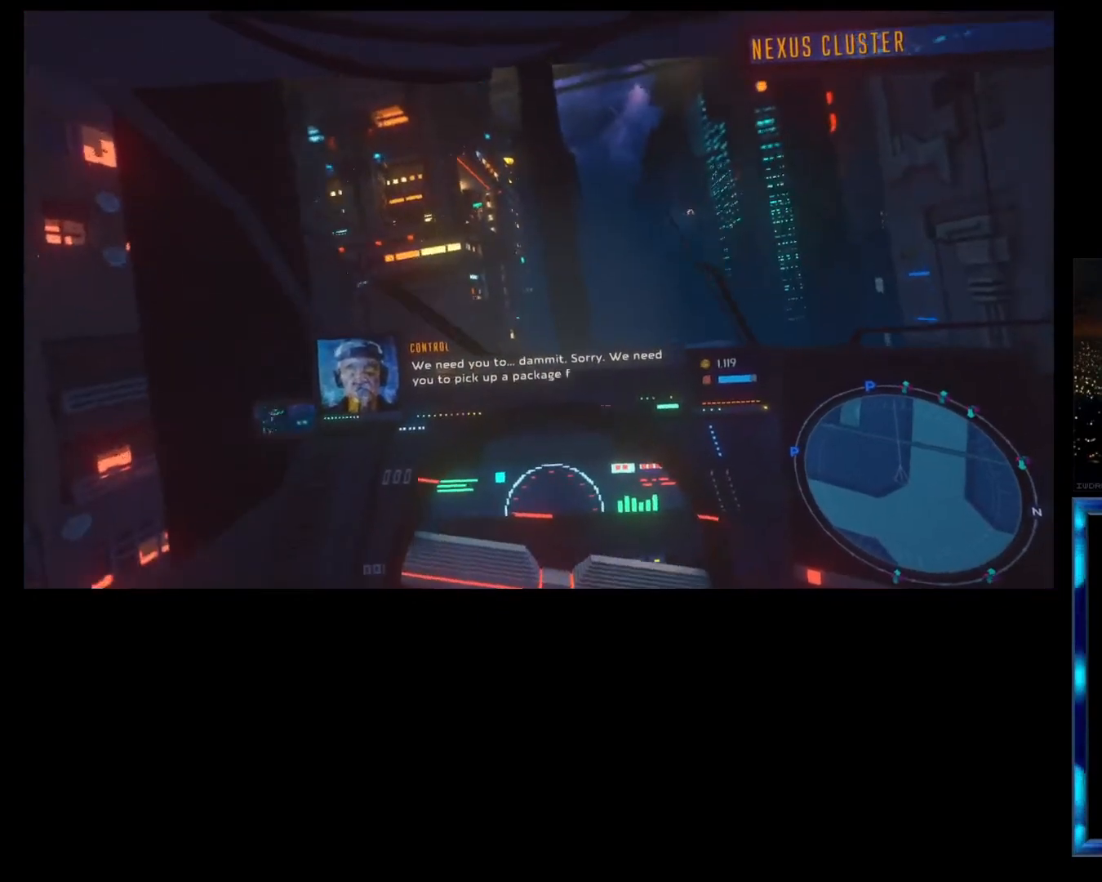
{"buttons": [], "left_stick": "center", "events": [[167, "left_stick", "right"], [400, "left_stick", "center"]]}
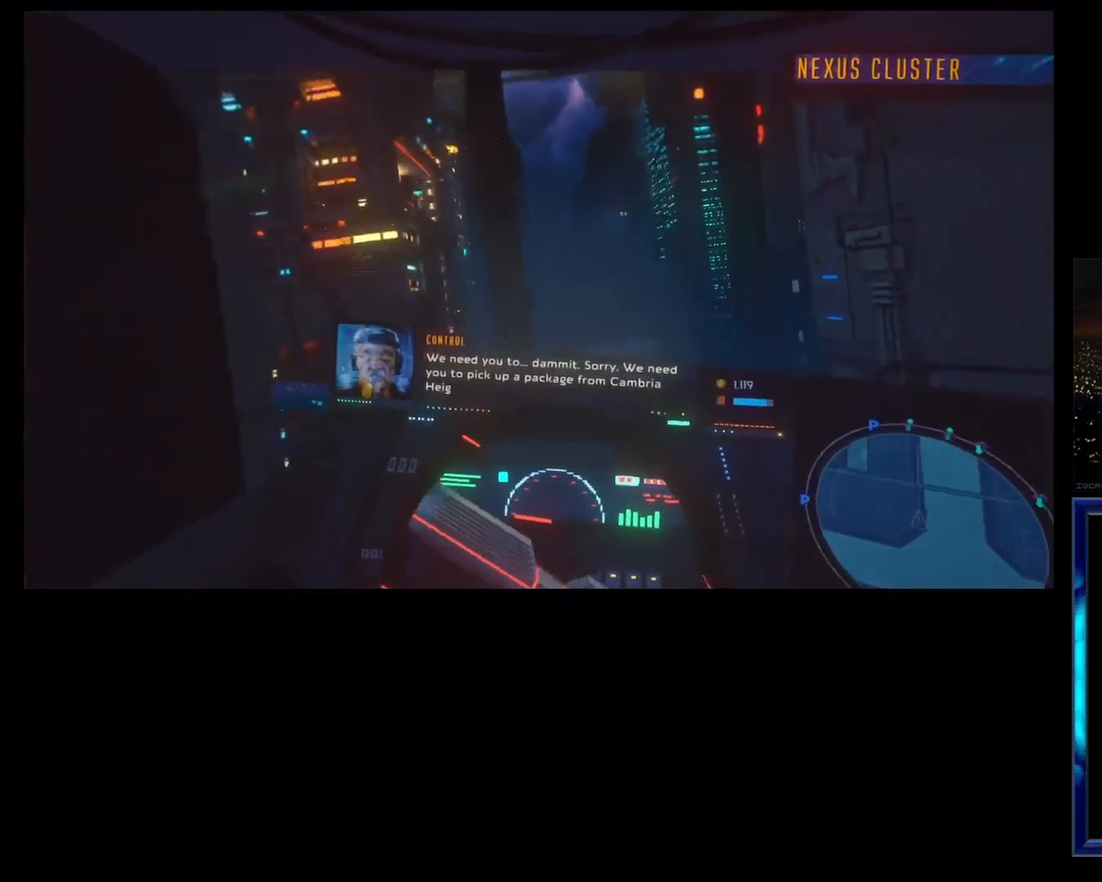
{"buttons": [], "left_stick": "center", "events": []}
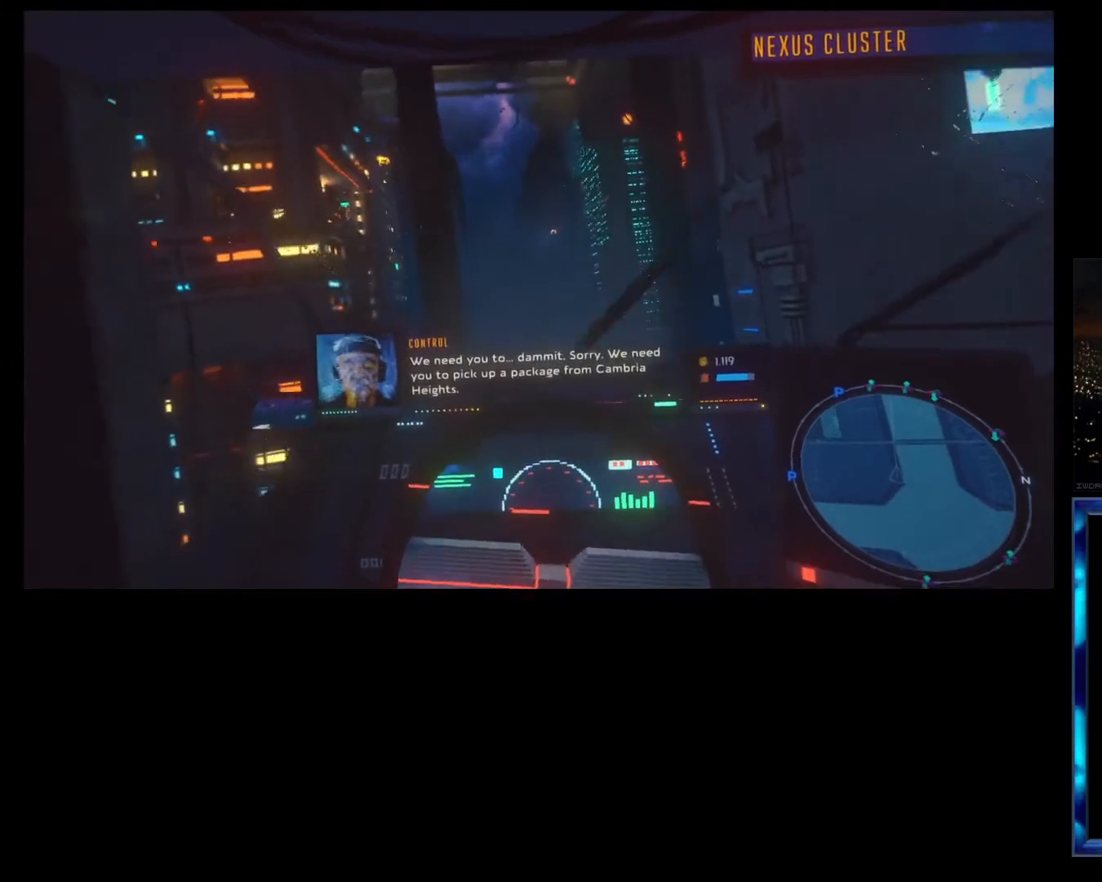
{"buttons": [], "left_stick": "center", "events": []}
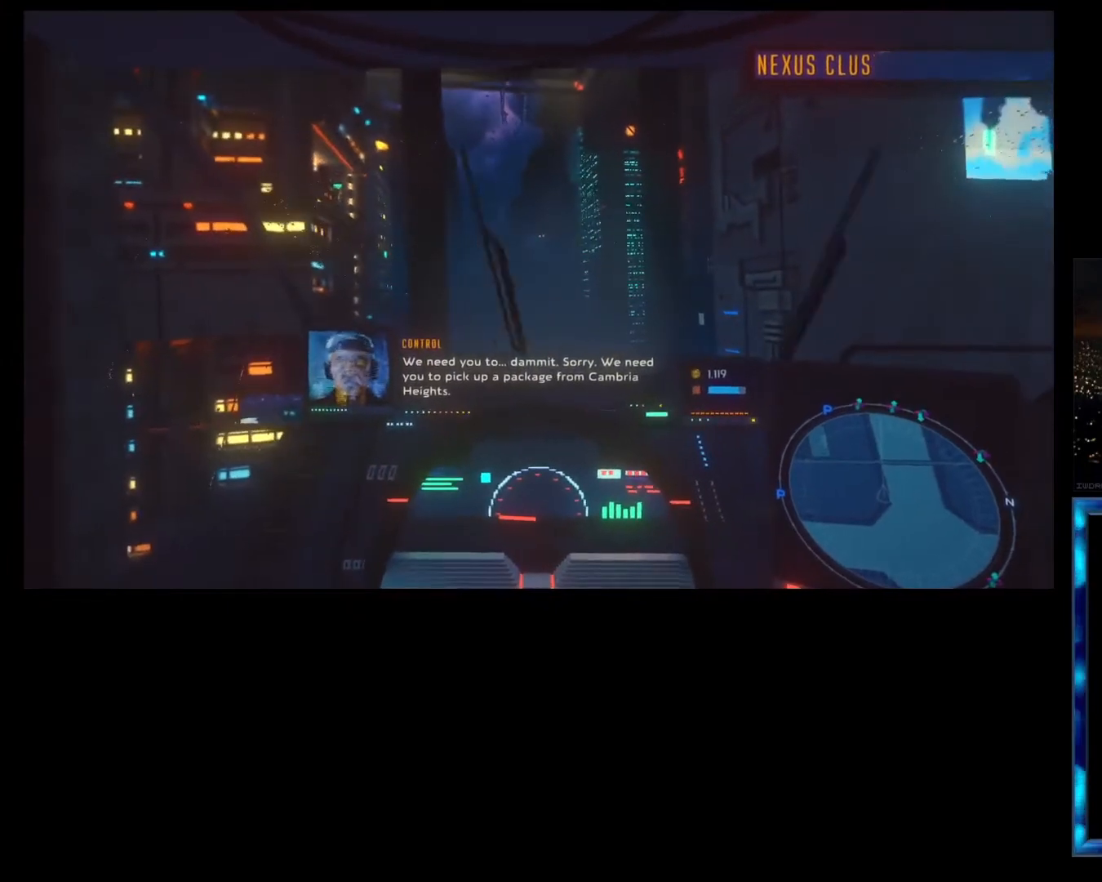
{"buttons": [], "left_stick": "center", "events": []}
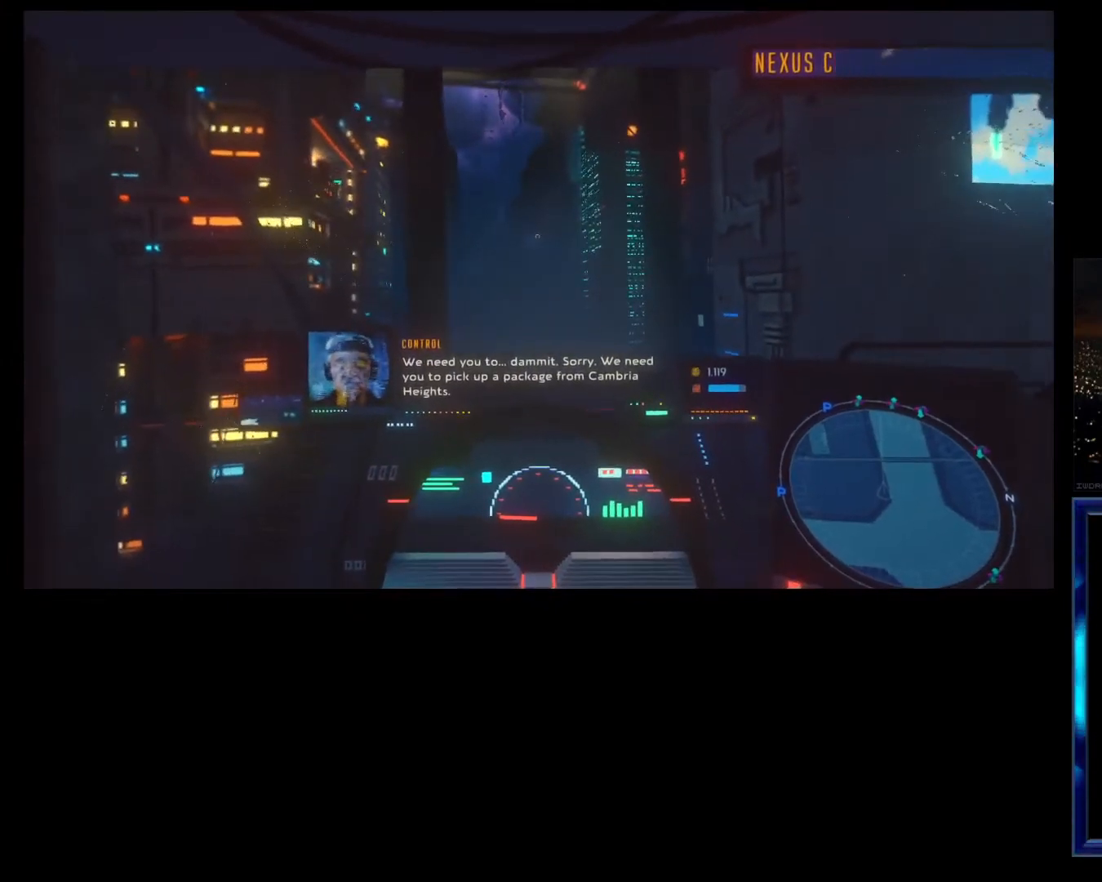
{"buttons": [], "left_stick": "center", "events": []}
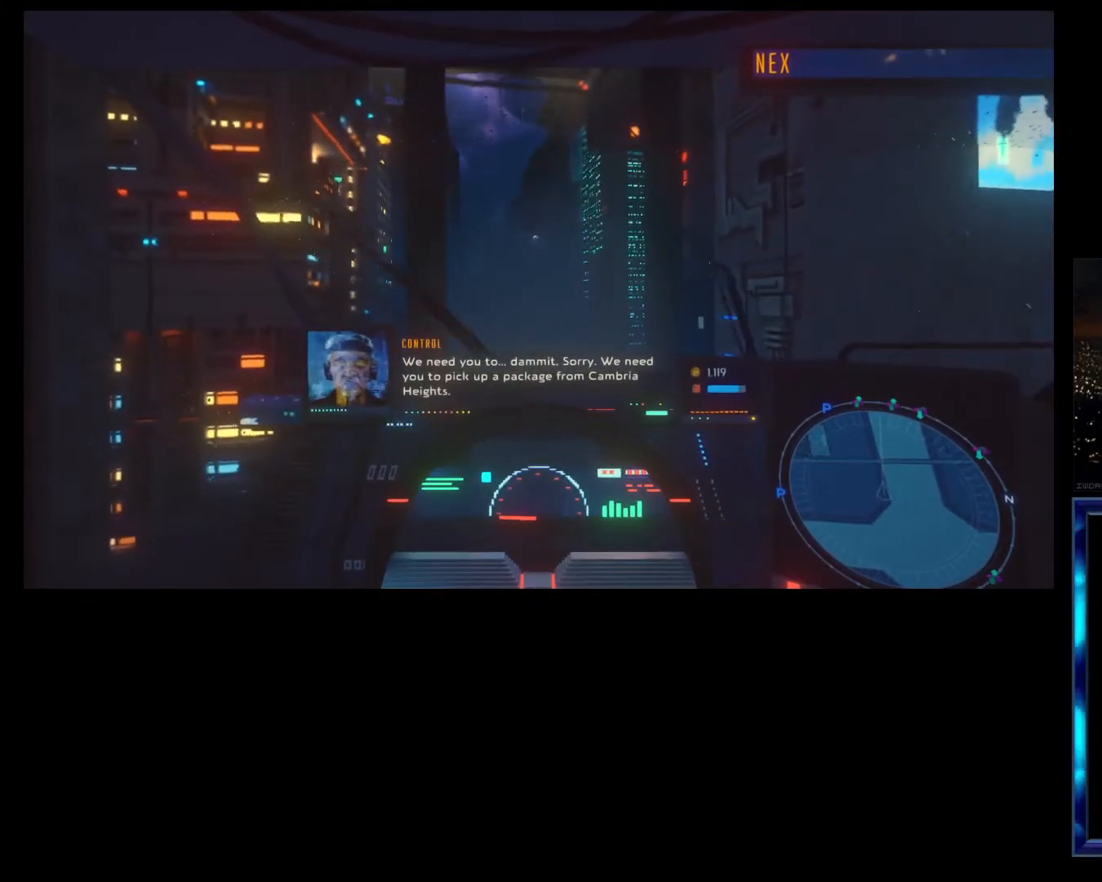
{"buttons": [], "left_stick": "center", "events": []}
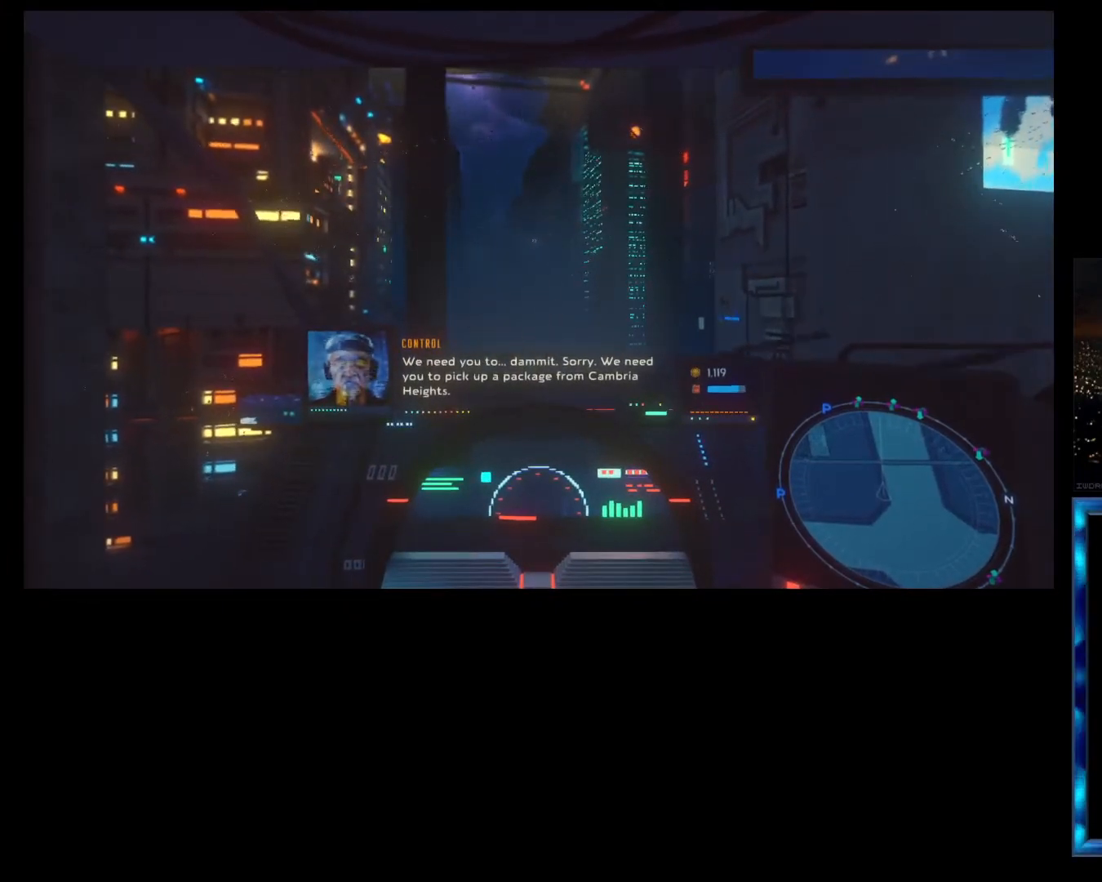
{"buttons": [], "left_stick": "center", "events": []}
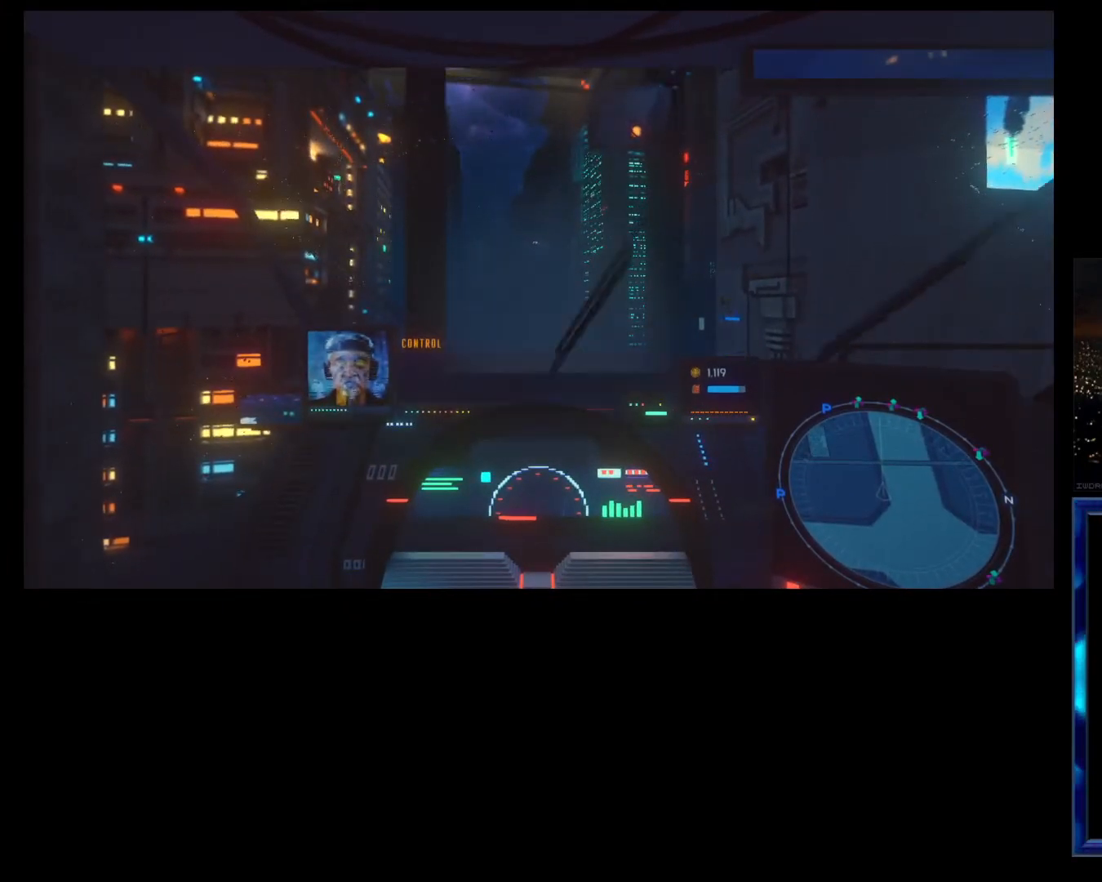
{"buttons": [], "left_stick": "center", "events": []}
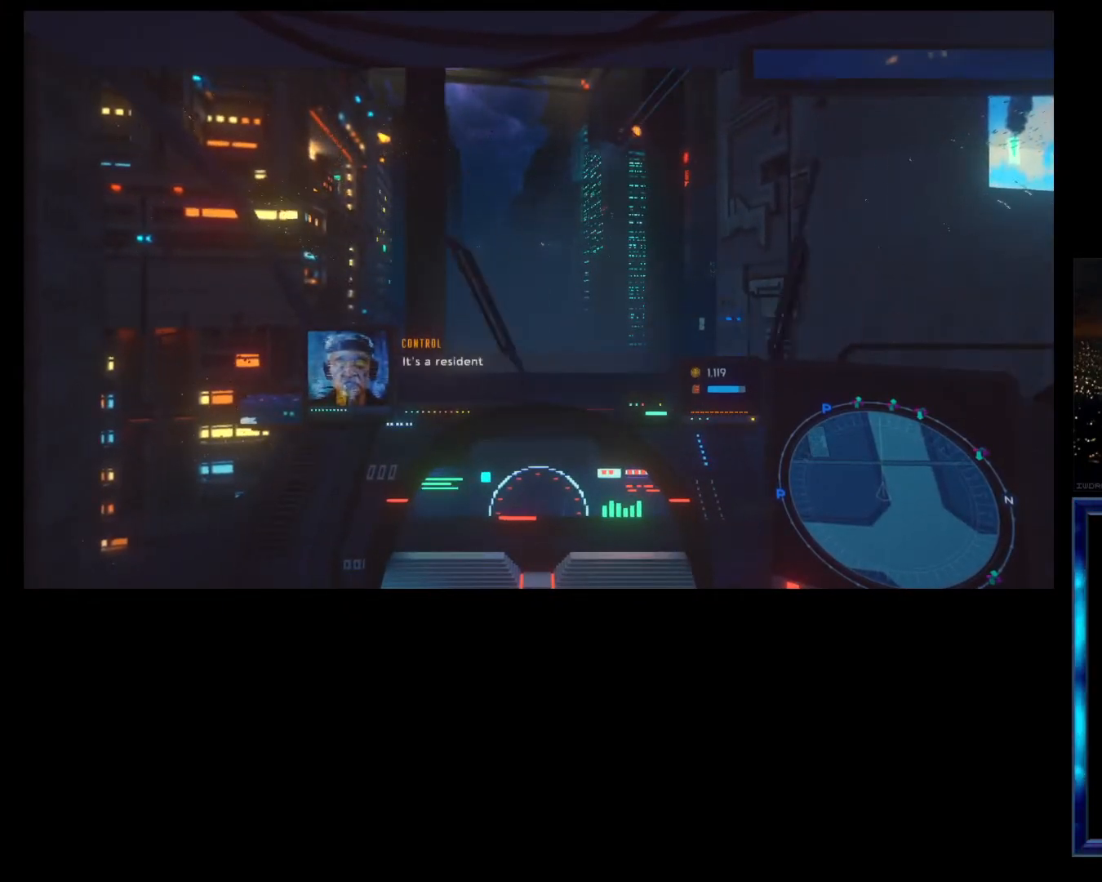
{"buttons": [], "left_stick": "center", "events": []}
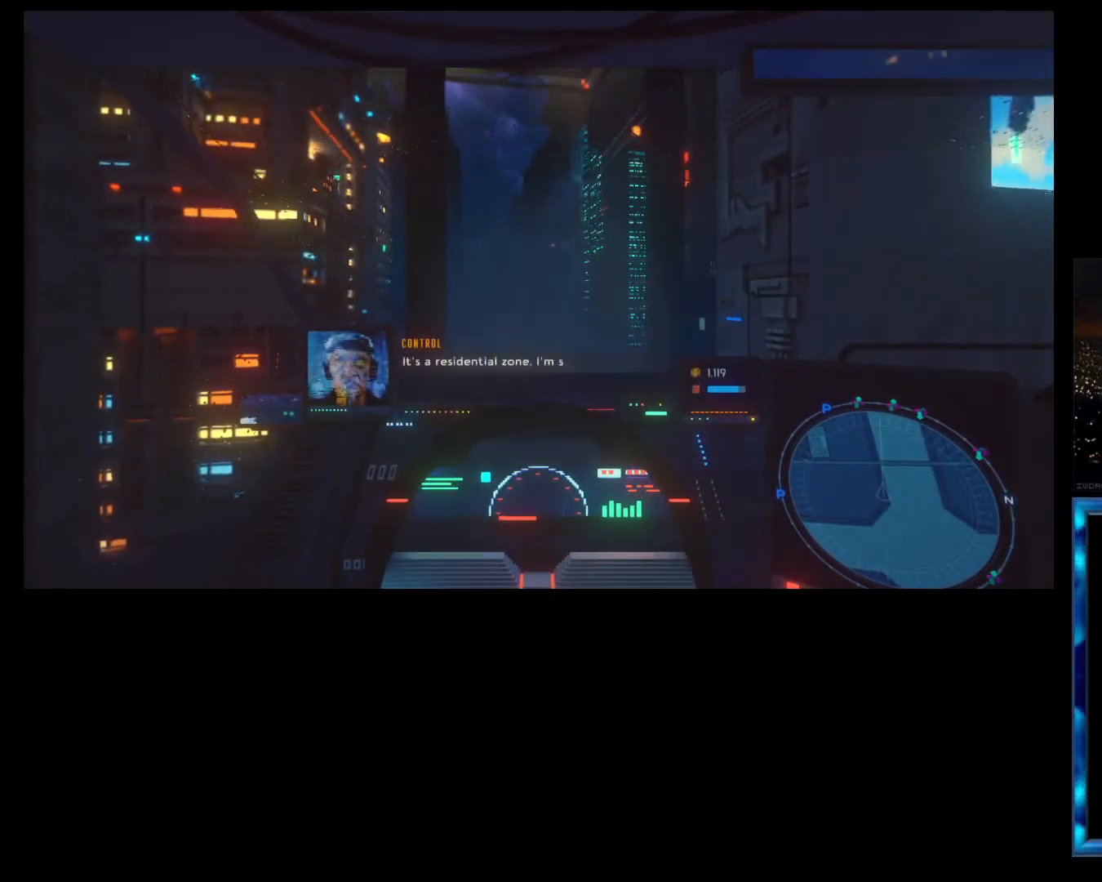
{"buttons": [], "left_stick": "right", "events": [[233, "left_stick", "right"]]}
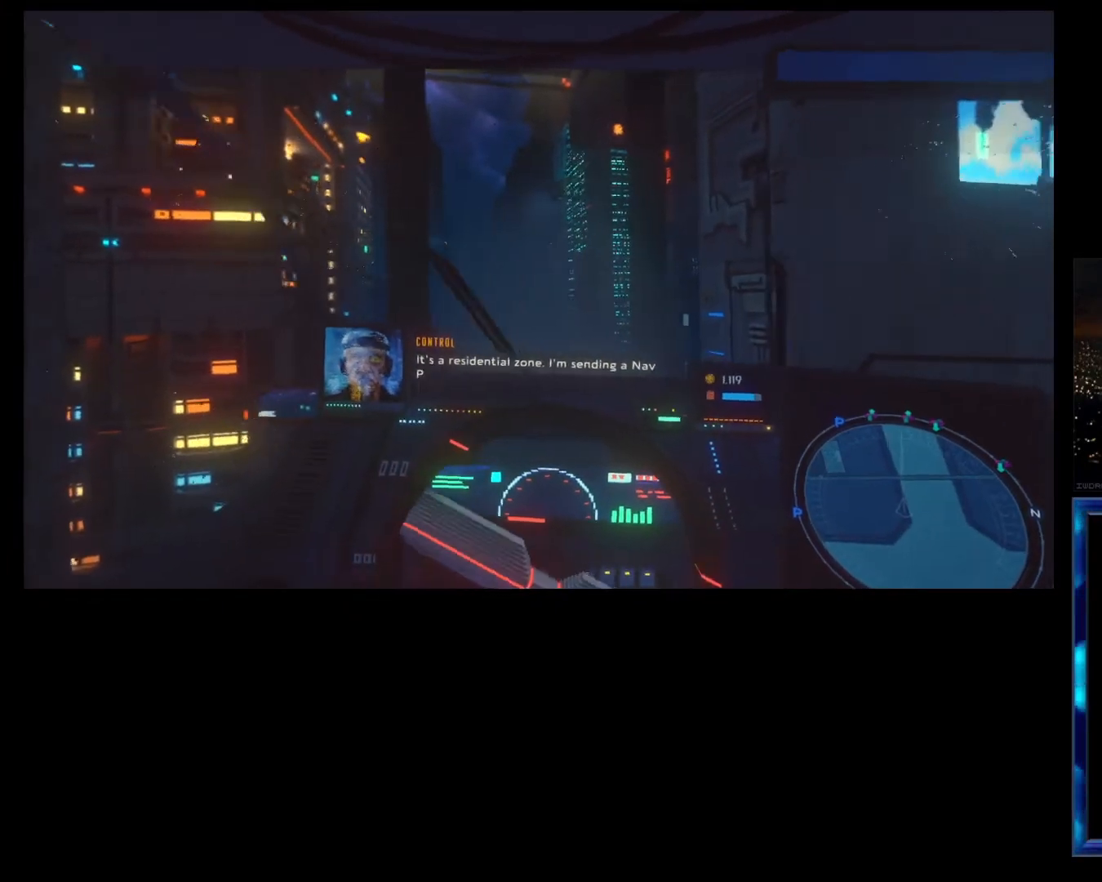
{"buttons": [], "left_stick": "center", "events": [[33, "left_stick", "center"]]}
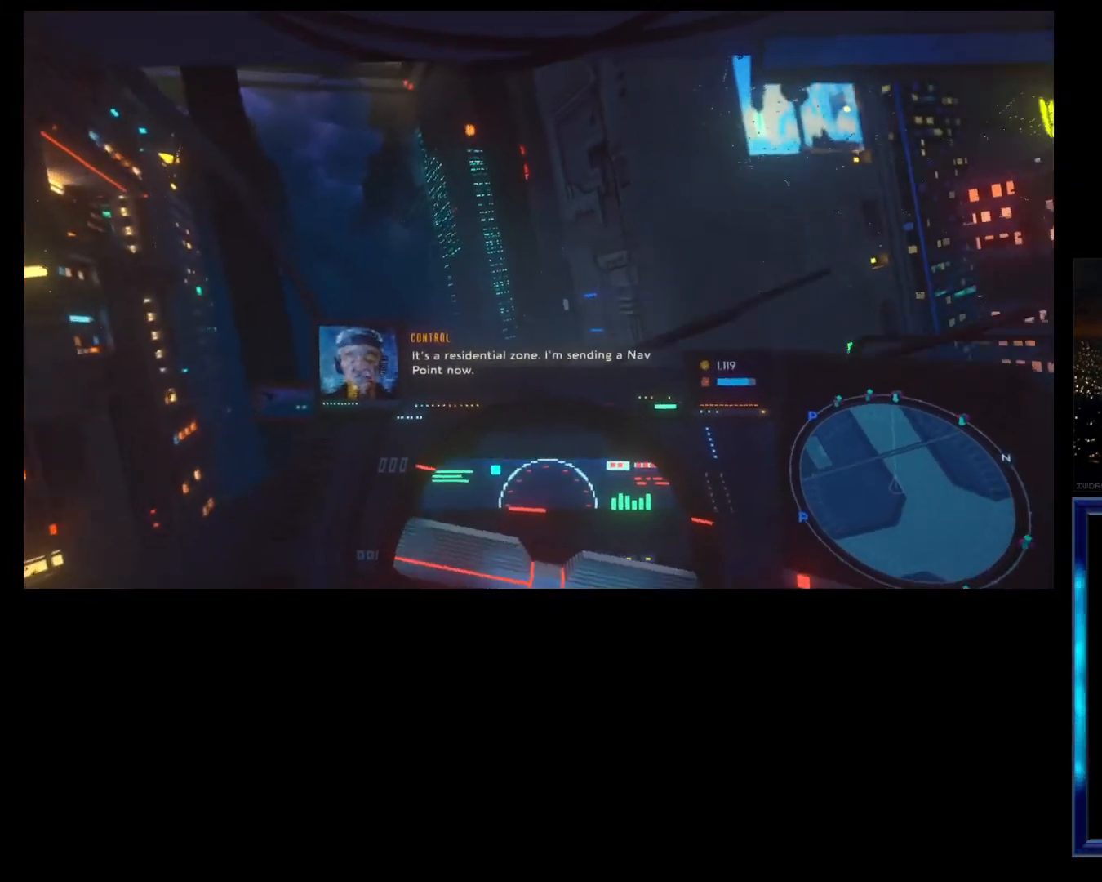
{"buttons": [], "left_stick": "center", "events": []}
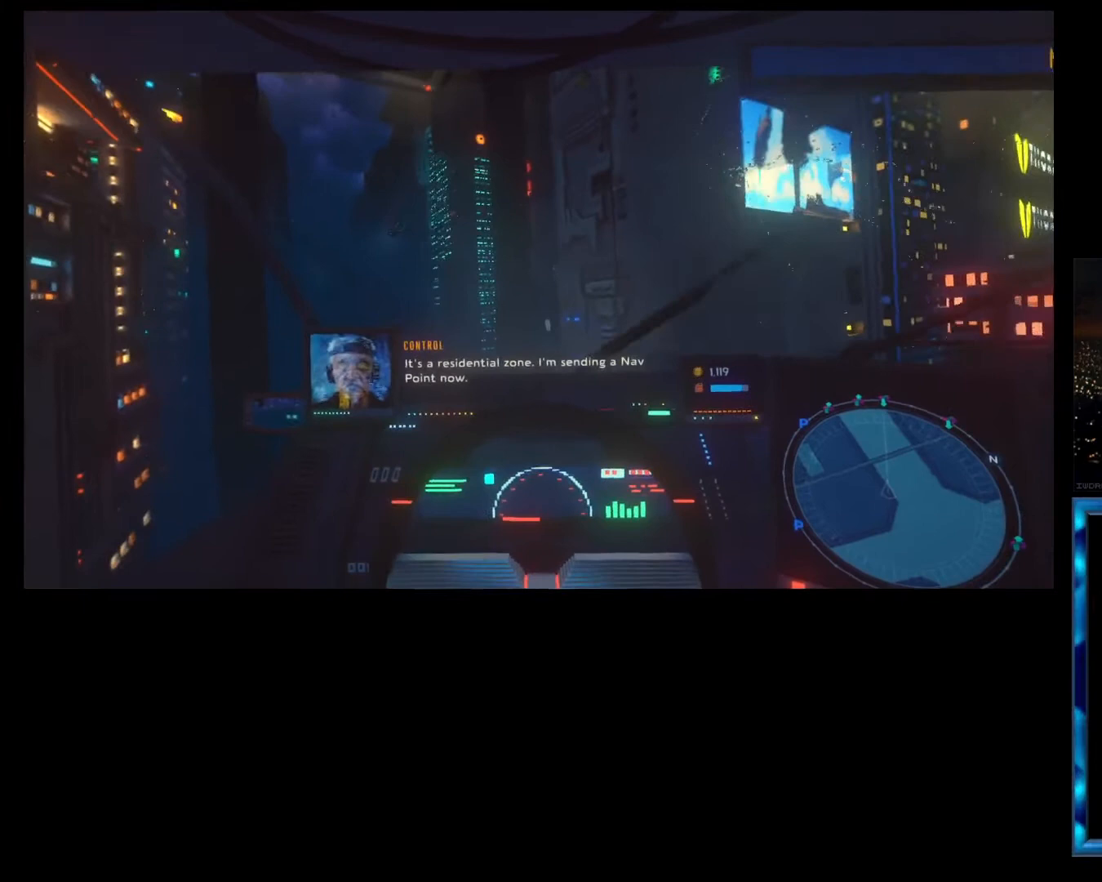
{"buttons": [], "left_stick": "center", "events": []}
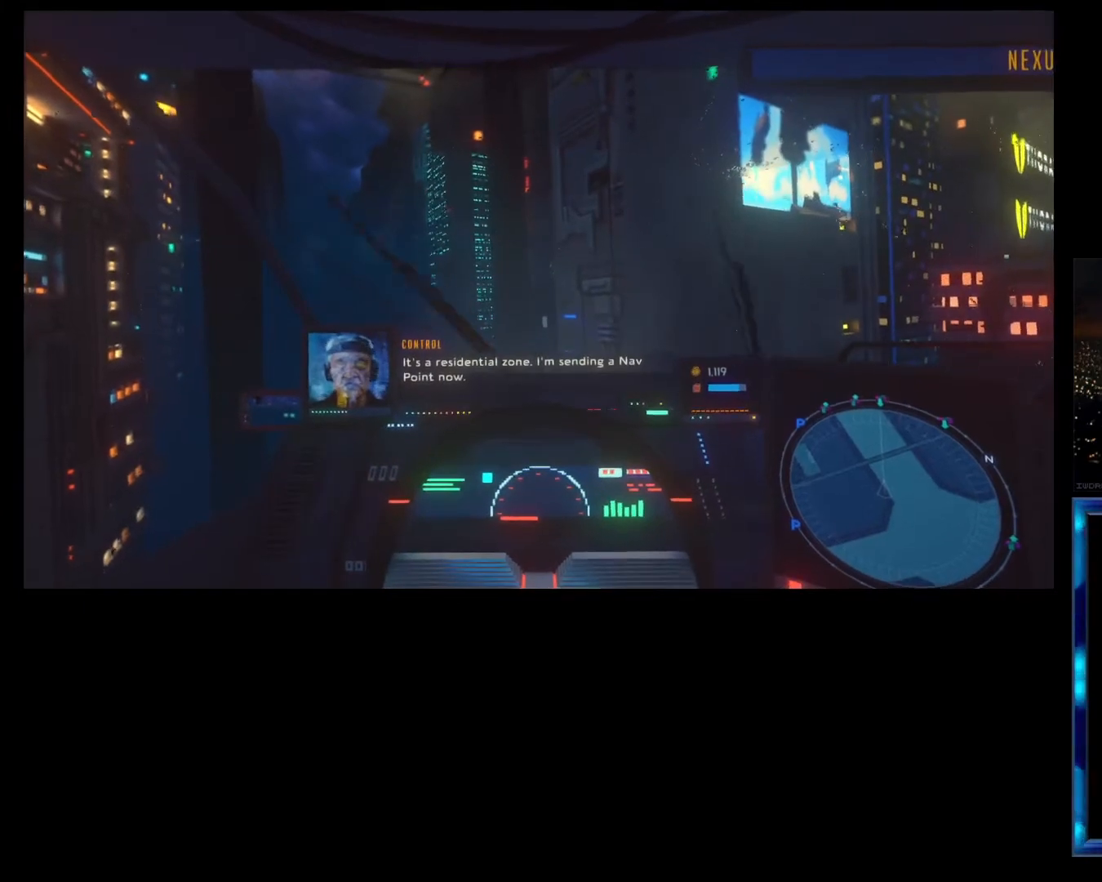
{"buttons": [], "left_stick": "center", "events": []}
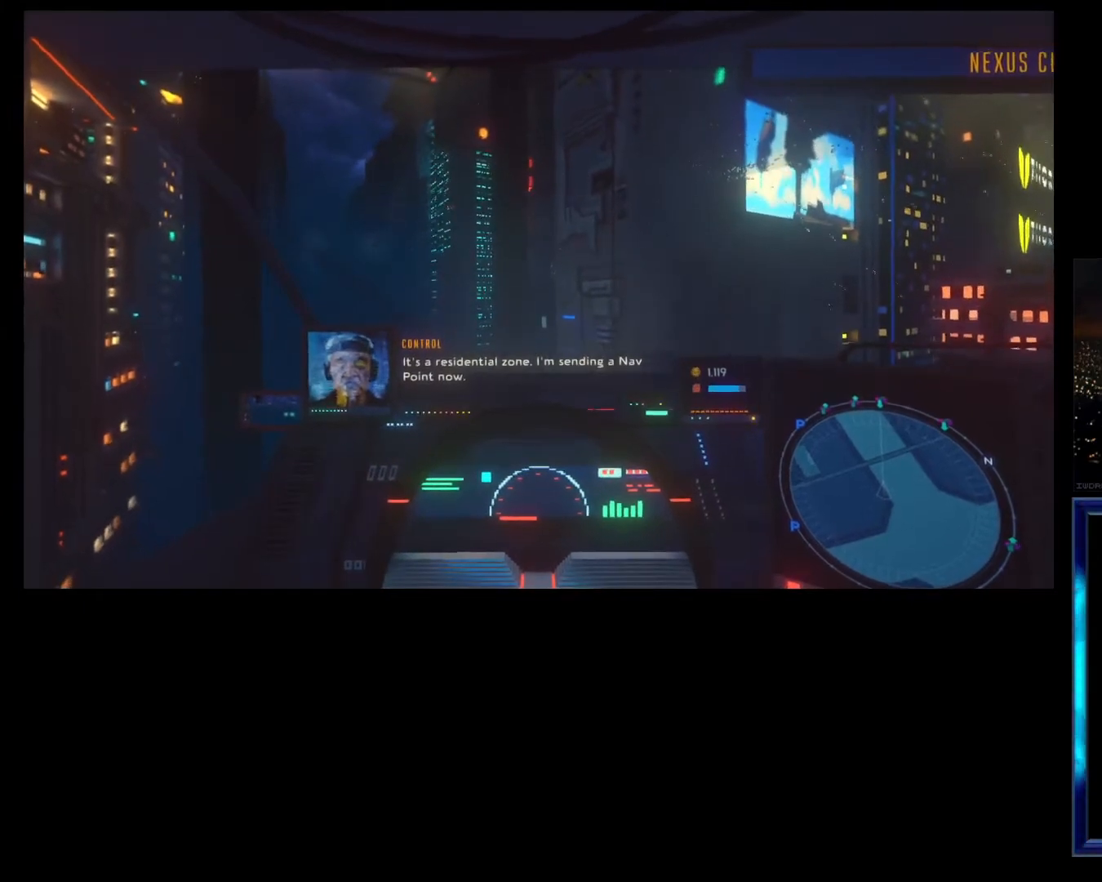
{"buttons": [], "left_stick": "center", "events": []}
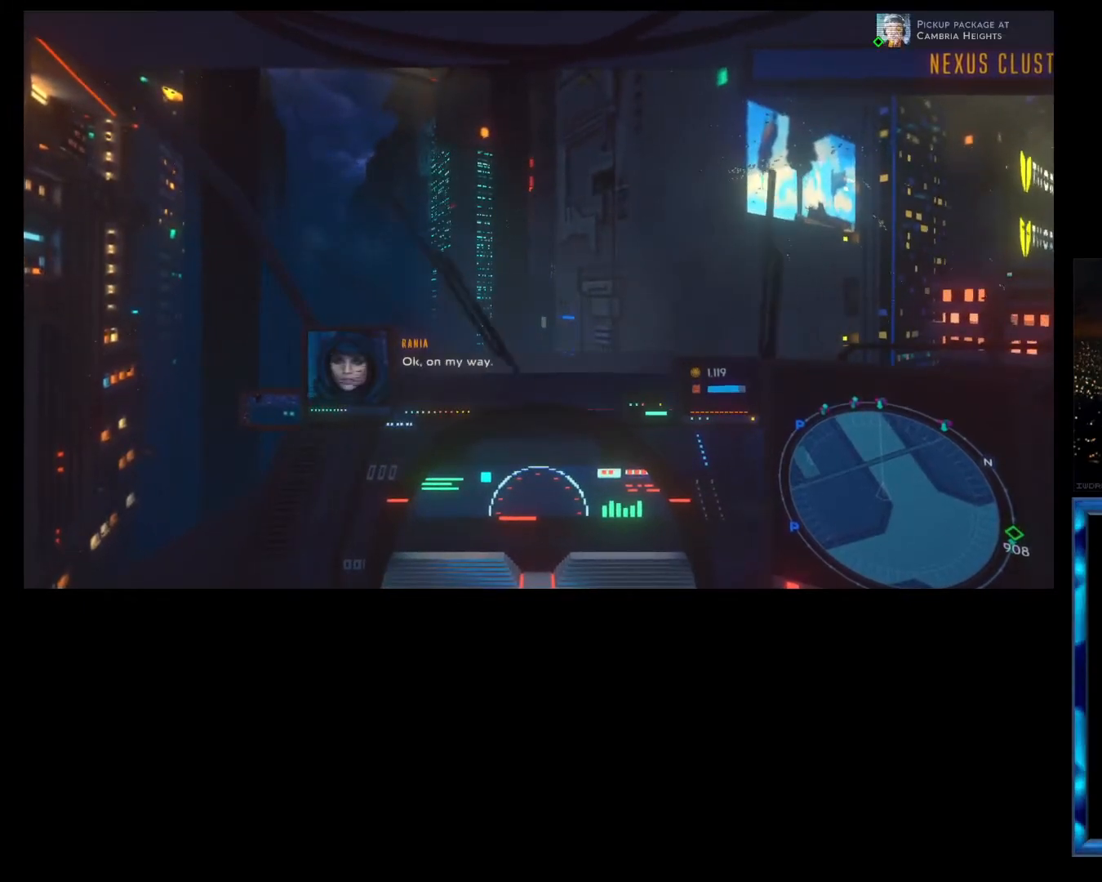
{"buttons": [], "left_stick": "right", "events": [[233, "left_stick", "right"]]}
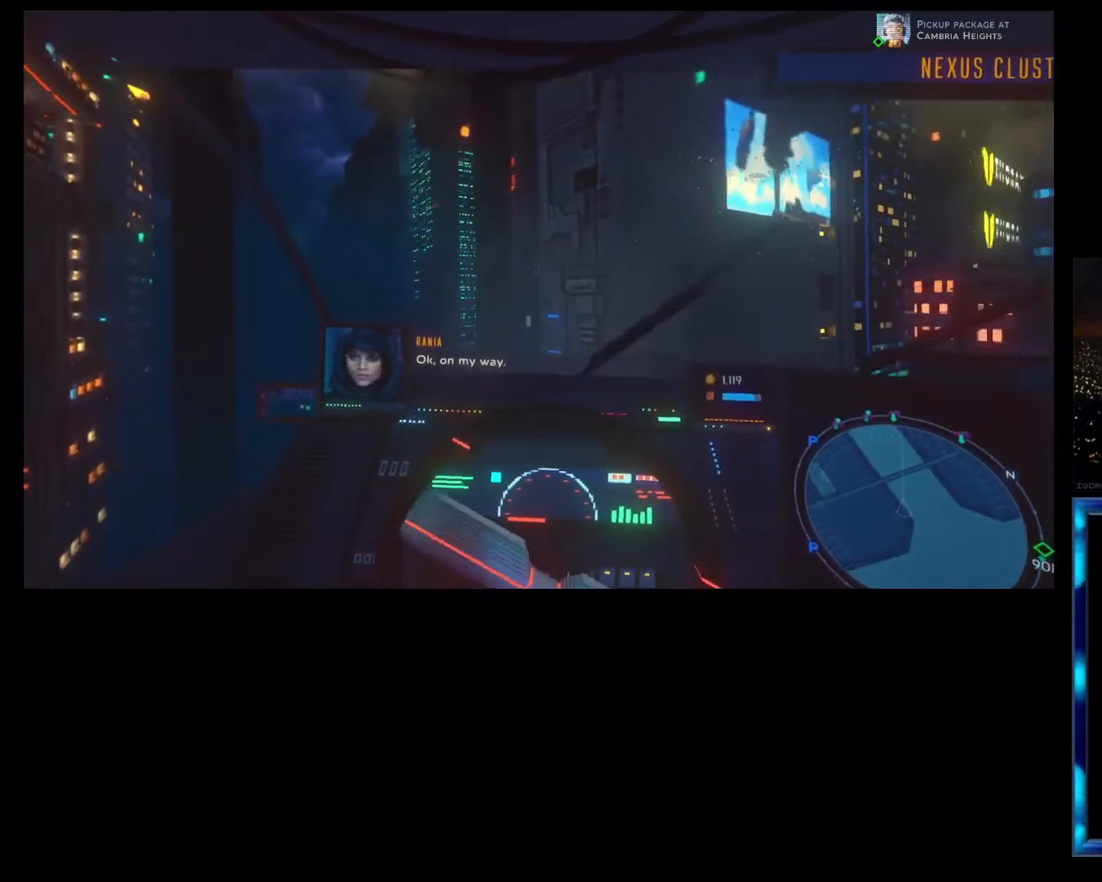
{"buttons": [], "left_stick": "right", "events": []}
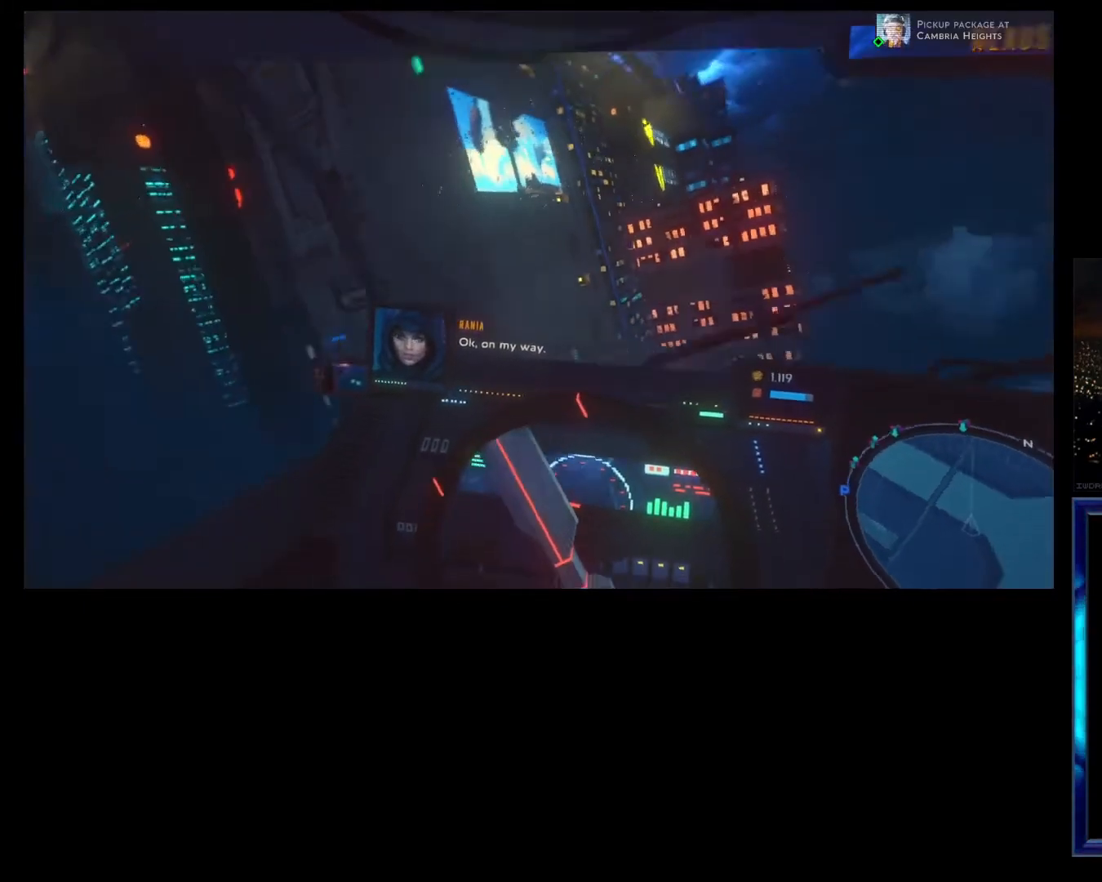
{"buttons": ["R2"], "left_stick": "center", "events": [[200, "left_stick", "center"], [267, "R2", "down"]]}